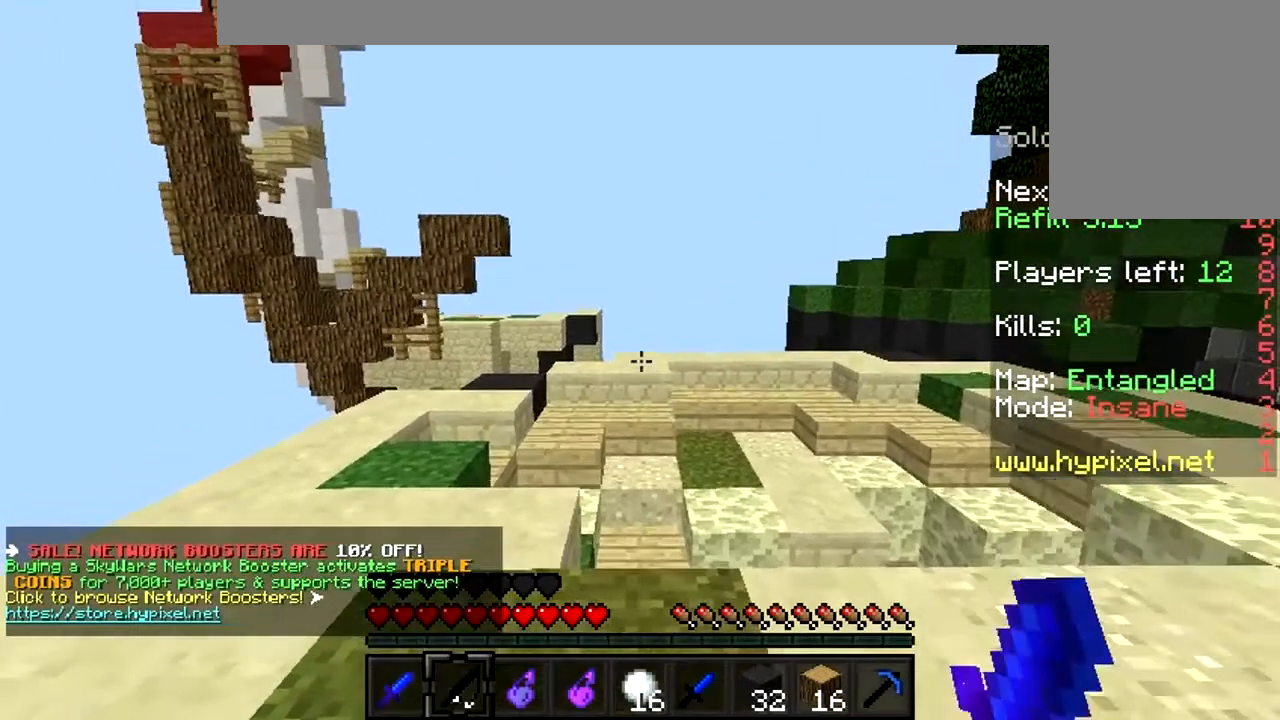
Gameplay with keyboard and mouse; each line is a JSON object with the keys and mouse buttons held at the frame after it. "events" lists presses ("down") and releases ("up") of "a", "d", "s", "w", "mouse_left" and "mouse_right" between this image and that frame as [ms after this image, input, new state], when the widget could be followed in between. "mouse_left", "mouse_right" = the "left", "right" buttons of the "mouse" list. No other keys are recorded. Fast repeated clicks can show as one long hold. Mouse movement is not recorded.
{"keys": ["a", "w"], "mouse": [], "events": [[200, "a", "down"]]}
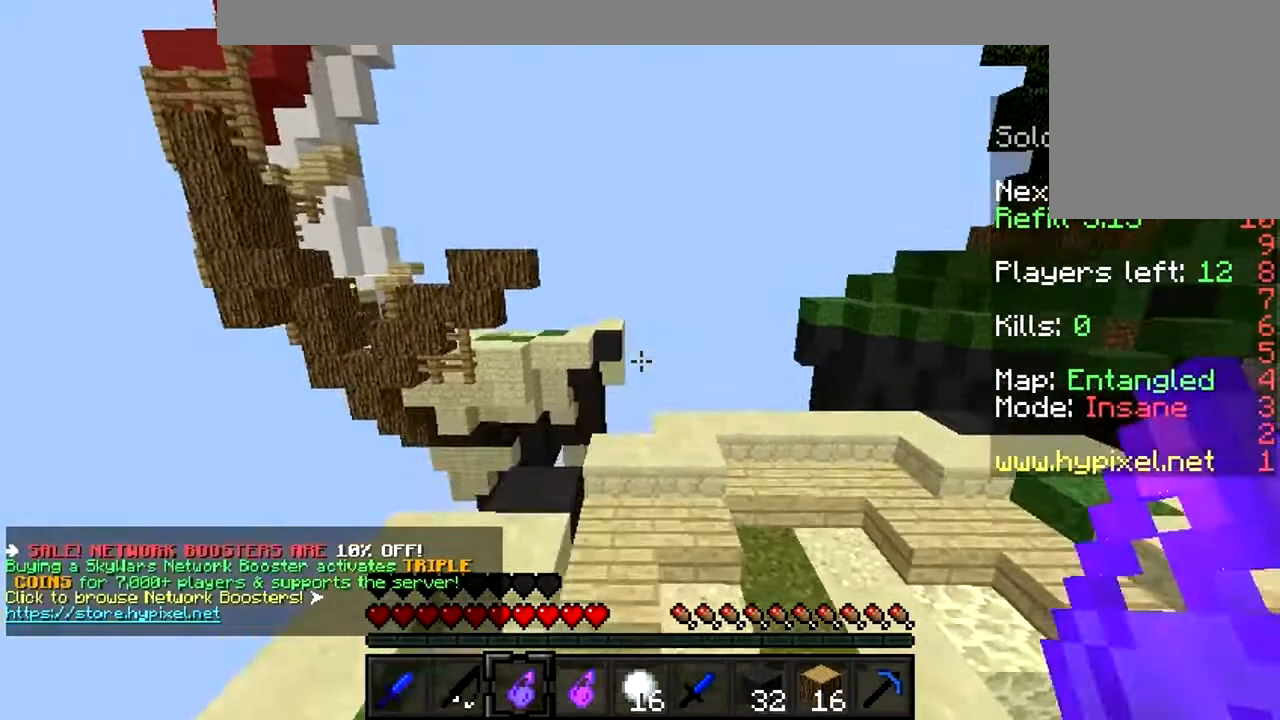
{"keys": ["w"], "mouse": [], "events": [[167, "a", "up"]]}
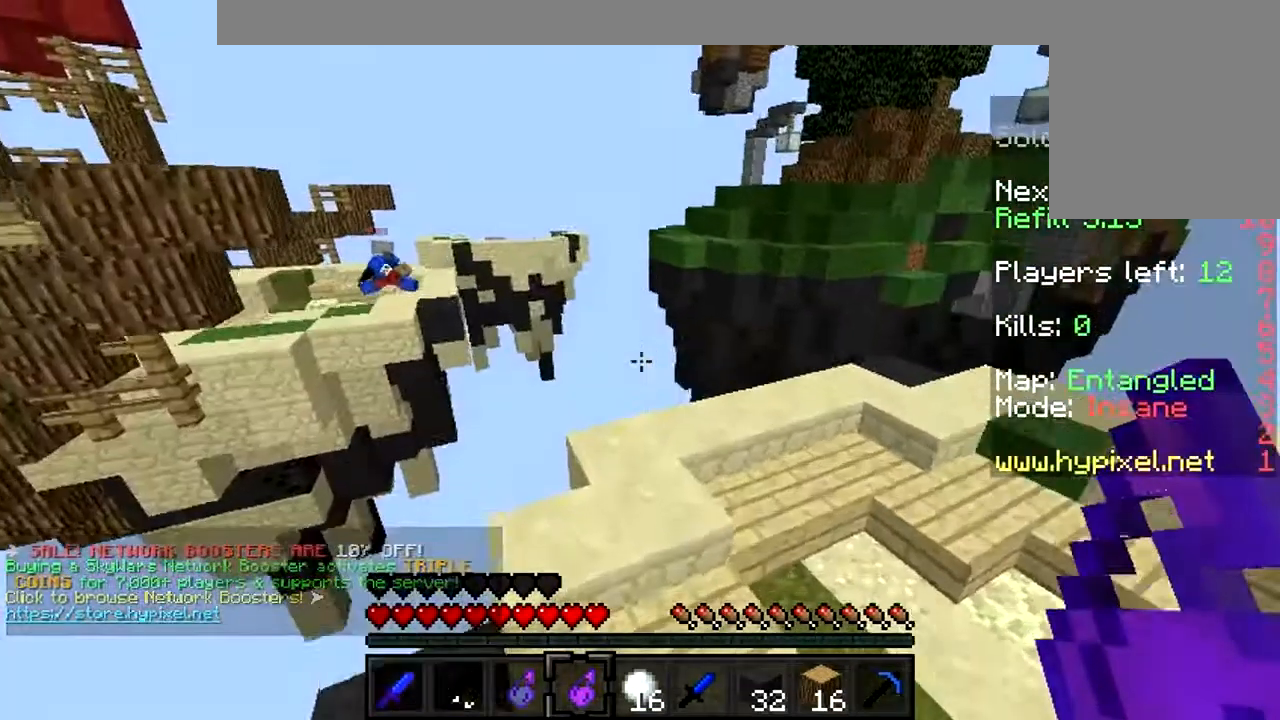
{"keys": [], "mouse": [], "events": [[67, "d", "down"], [267, "d", "up"], [267, "w", "up"]]}
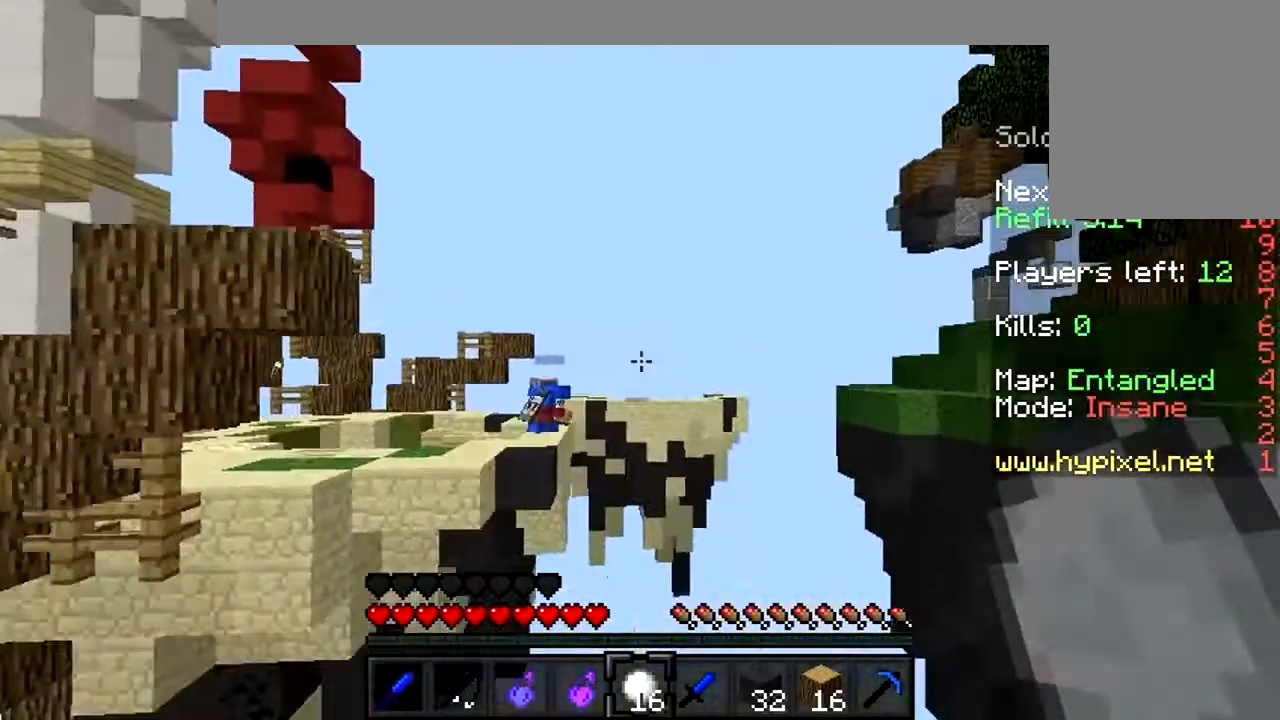
{"keys": [], "mouse": [], "events": []}
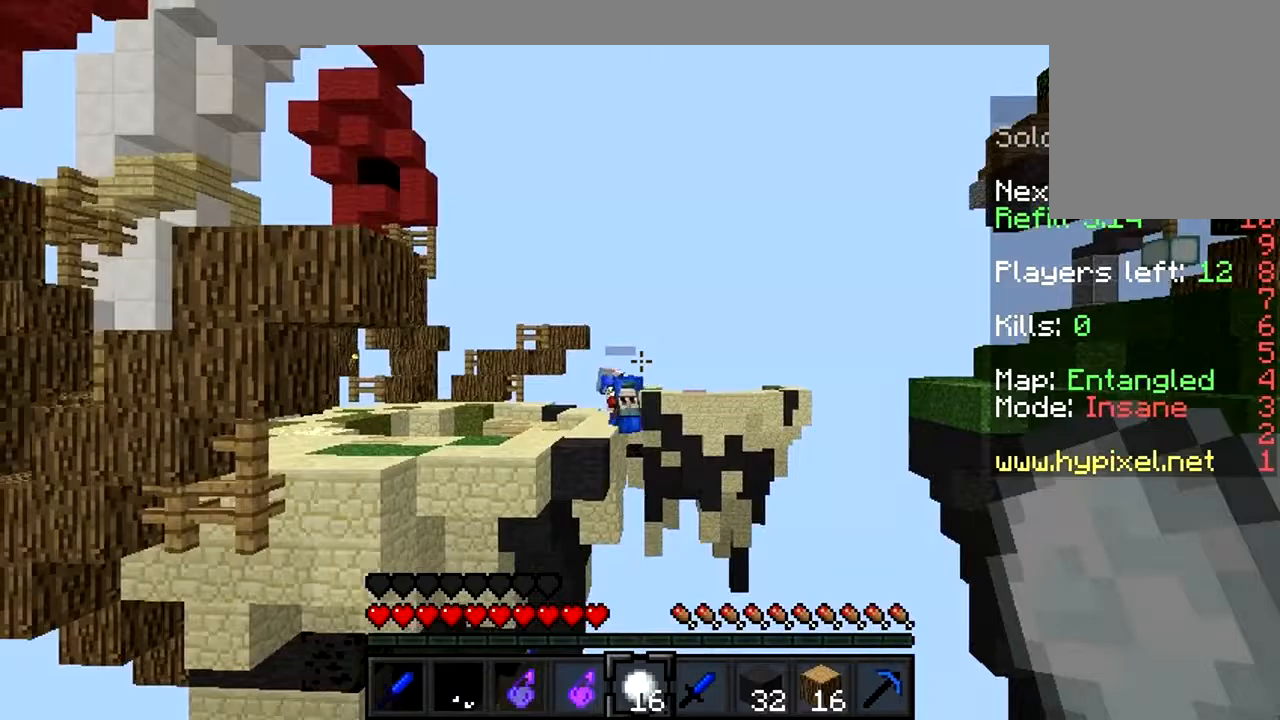
{"keys": [], "mouse": [], "events": []}
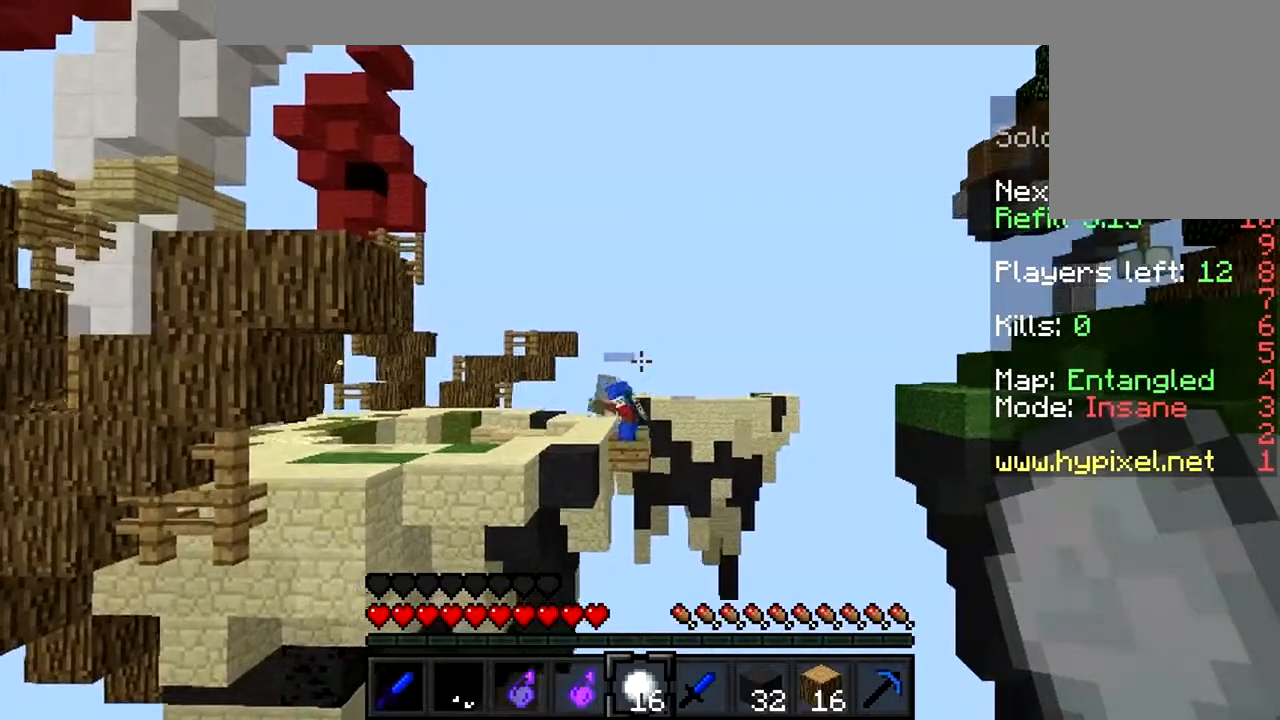
{"keys": [], "mouse": [], "events": []}
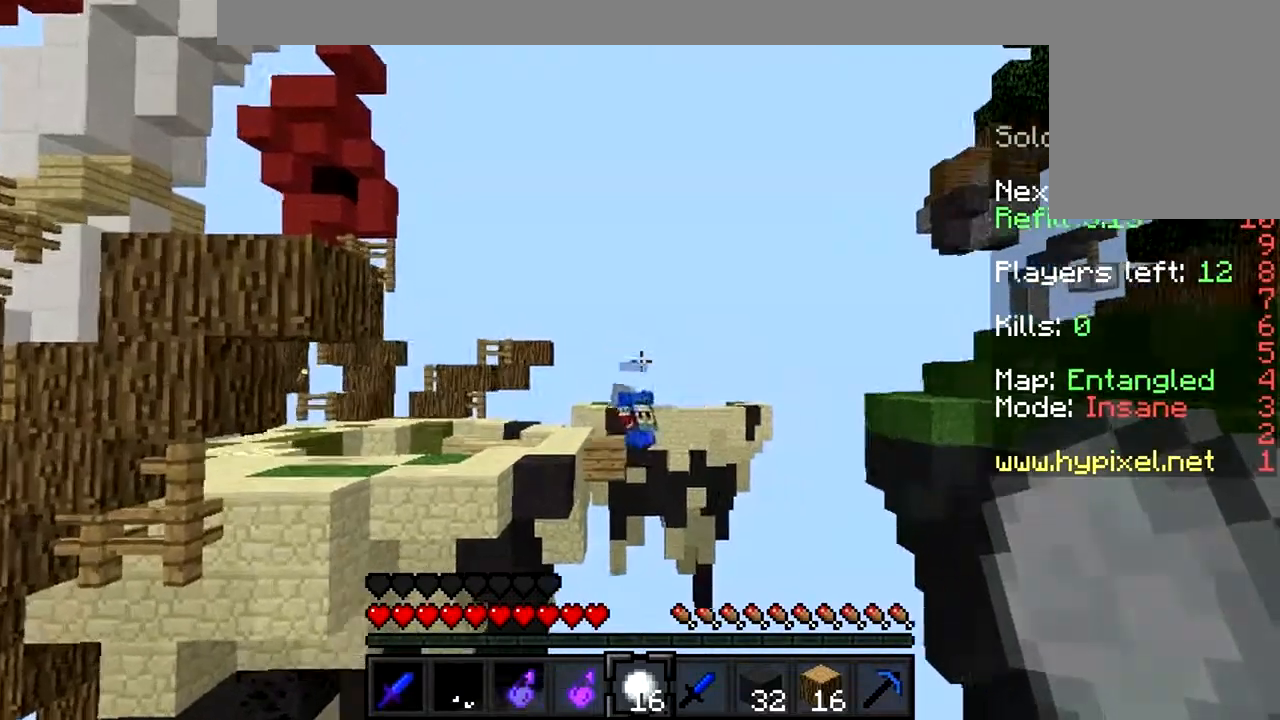
{"keys": [], "mouse": ["right"], "events": [[133, "mouse_right", "down"], [267, "mouse_right", "up"], [300, "mouse_right", "down"], [400, "mouse_right", "up"], [433, "mouse_right", "down"]]}
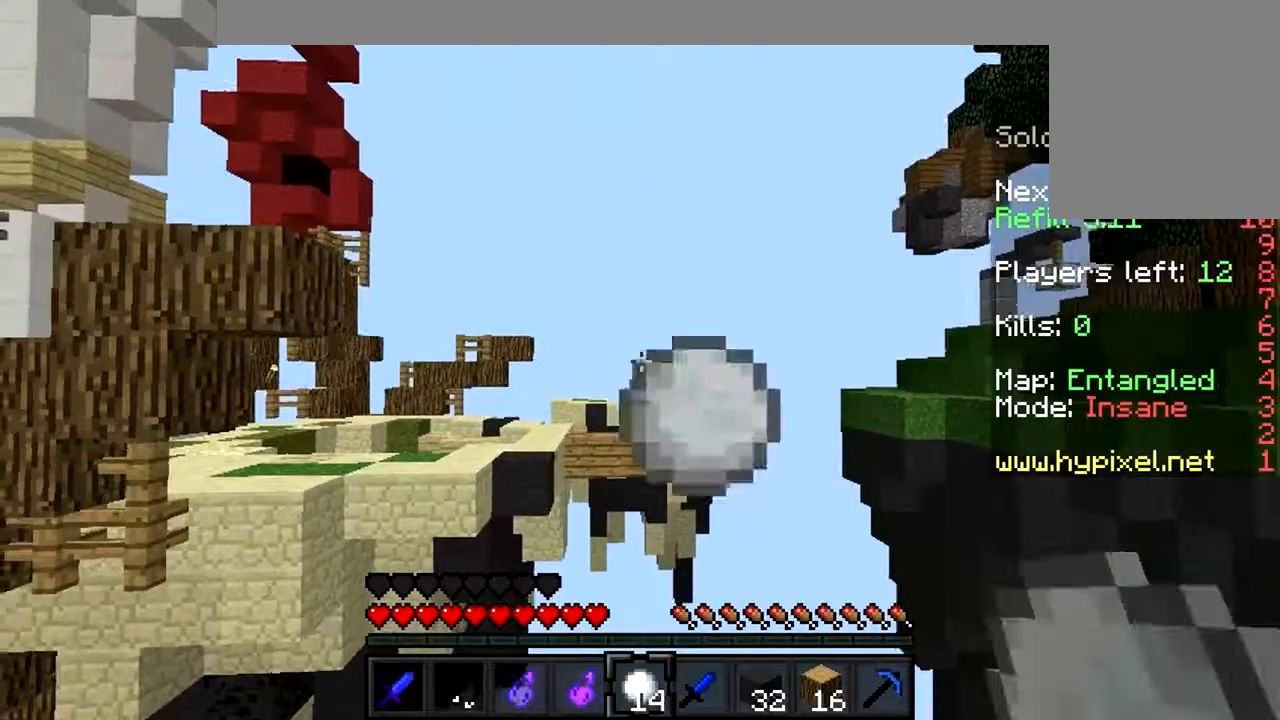
{"keys": [], "mouse": [], "events": [[67, "mouse_right", "up"], [133, "mouse_left", "down"], [133, "mouse_right", "down"], [167, "mouse_left", "up"], [167, "mouse_right", "up"], [233, "mouse_left", "down"], [233, "mouse_right", "down"], [300, "mouse_left", "up"], [367, "d", "down"], [367, "mouse_left", "down"], [467, "d", "up"], [467, "mouse_left", "up"], [467, "mouse_right", "up"]]}
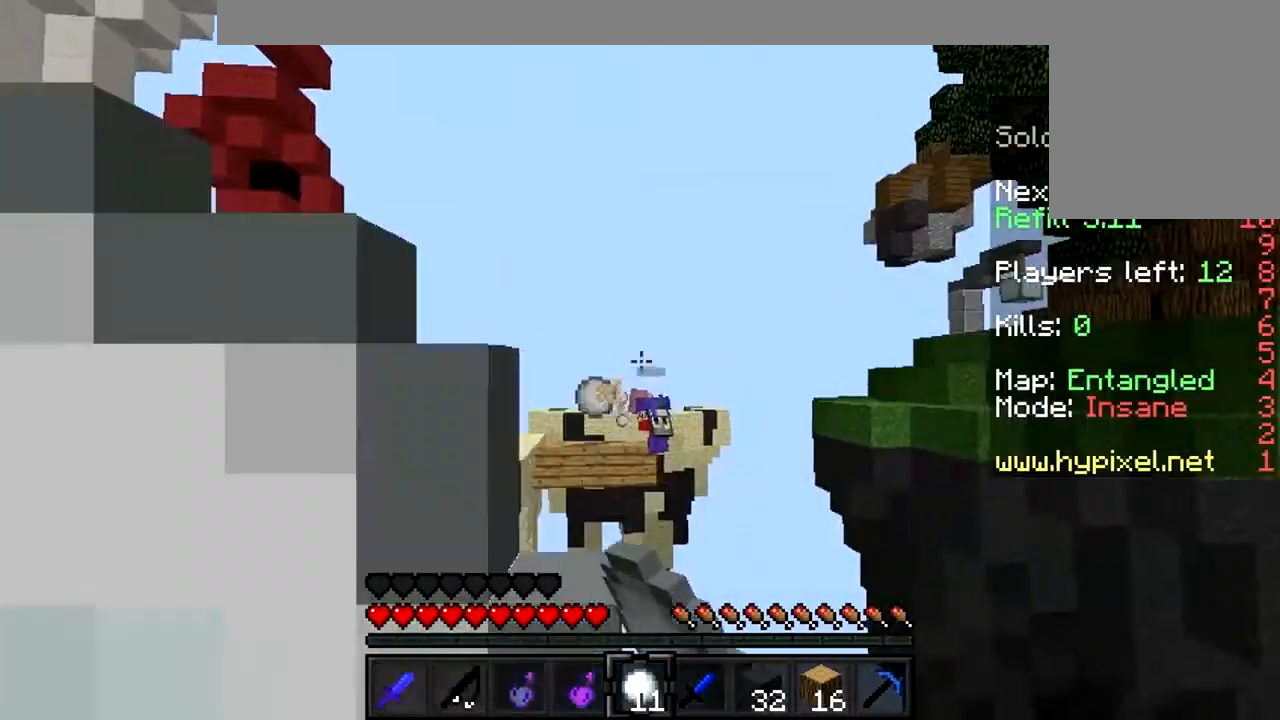
{"keys": [], "mouse": [], "events": [[33, "mouse_left", "down"], [33, "mouse_right", "down"], [67, "mouse_left", "up"], [100, "mouse_right", "up"]]}
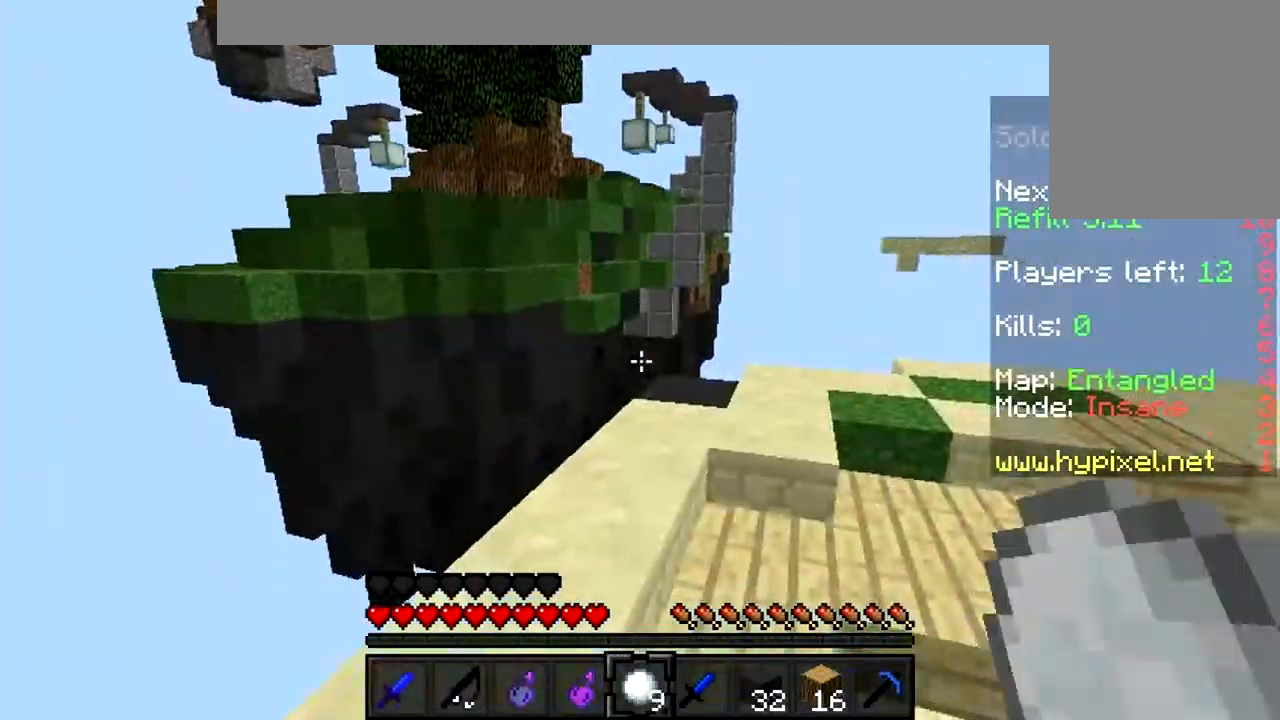
{"keys": [], "mouse": [], "events": []}
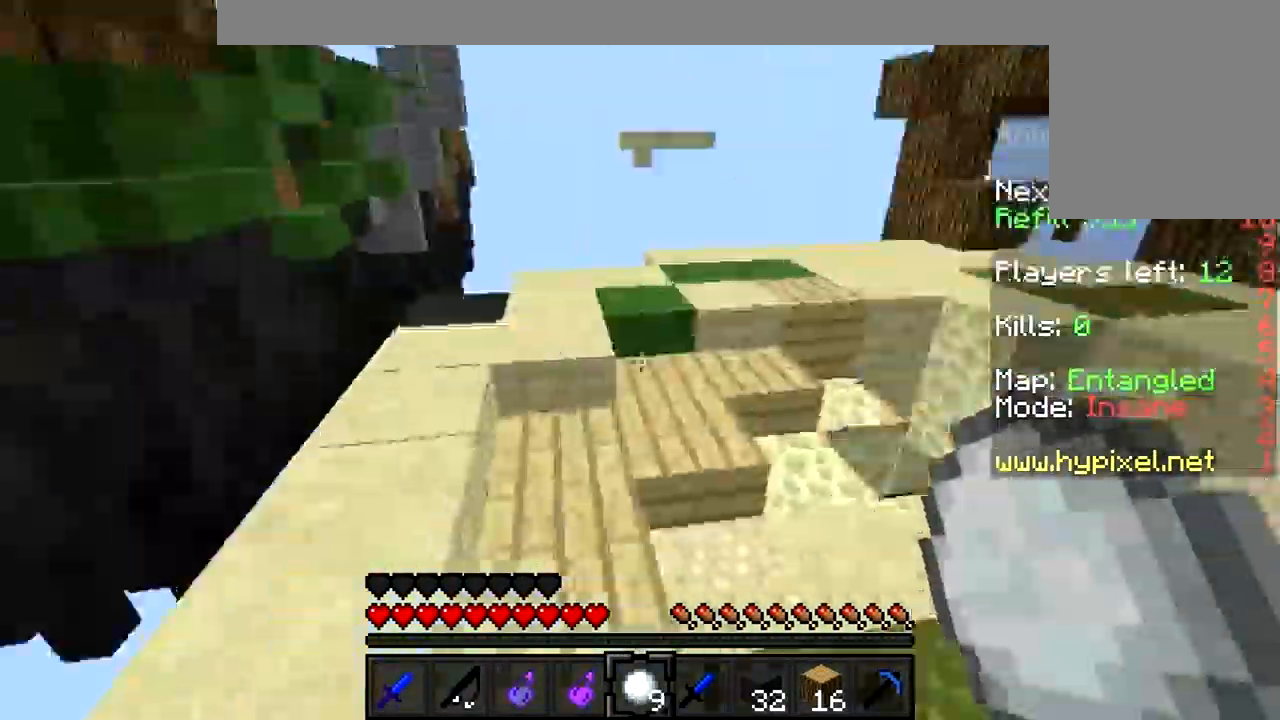
{"keys": ["a", "w"], "mouse": [], "events": [[67, "w", "down"], [300, "a", "down"]]}
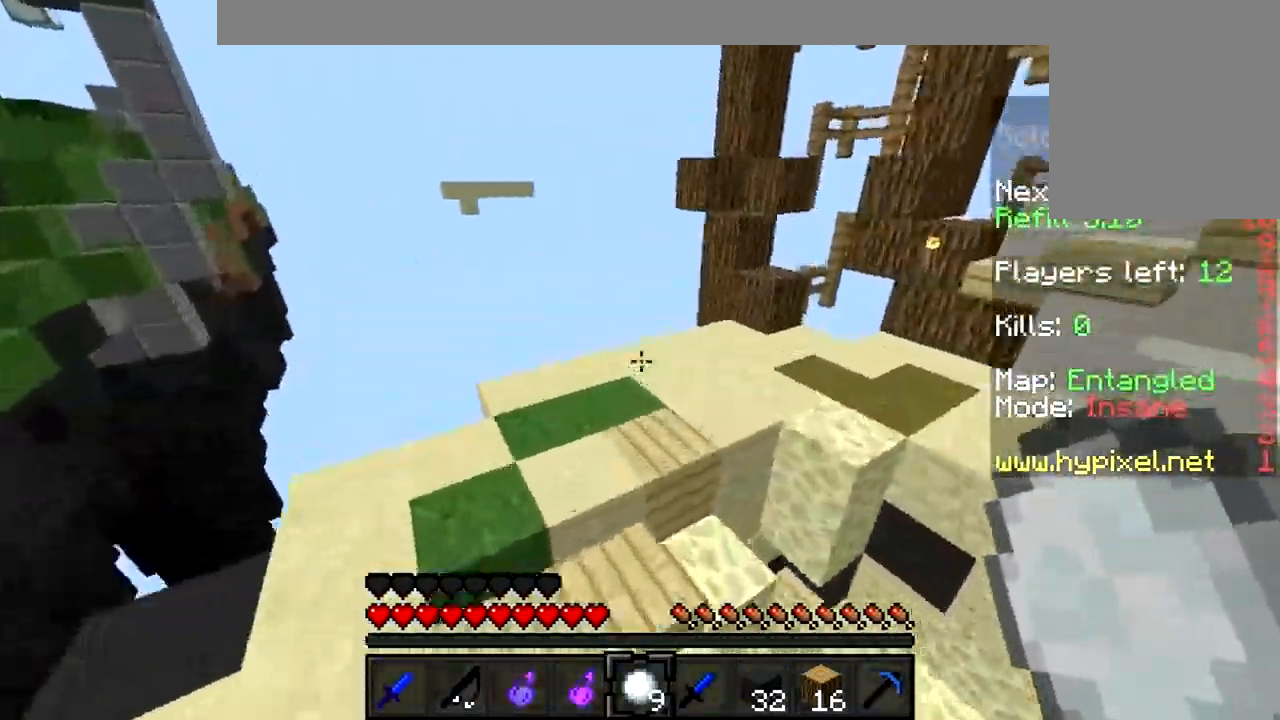
{"keys": ["w"], "mouse": [], "events": [[200, "a", "up"]]}
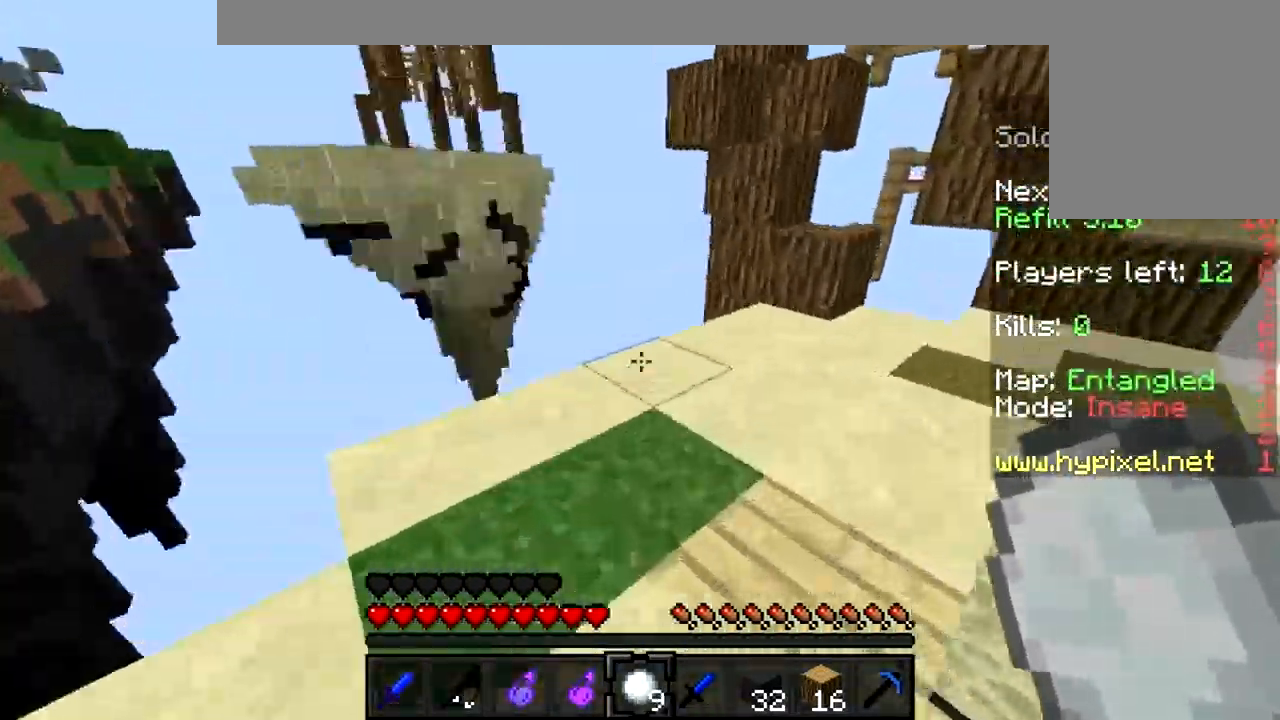
{"keys": [], "mouse": [], "events": [[100, "d", "down"], [200, "w", "up"], [267, "d", "up"]]}
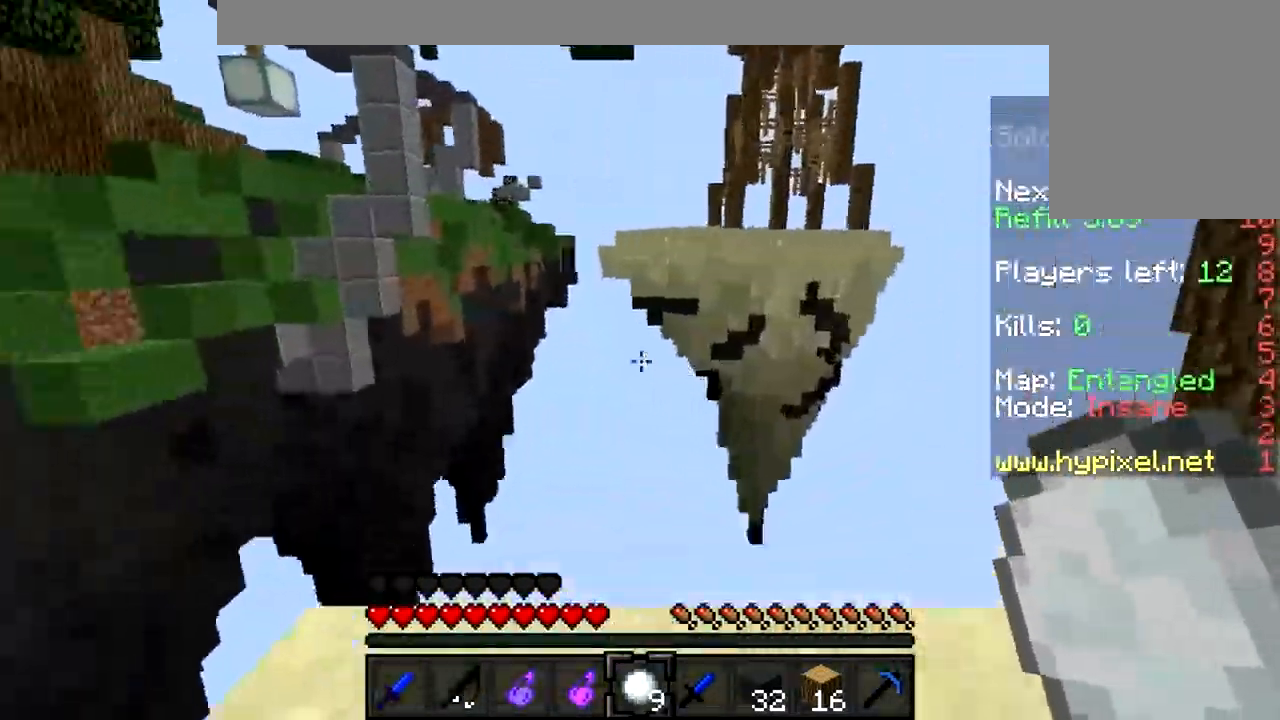
{"keys": ["a", "w"], "mouse": [], "events": [[200, "a", "down"], [300, "w", "down"]]}
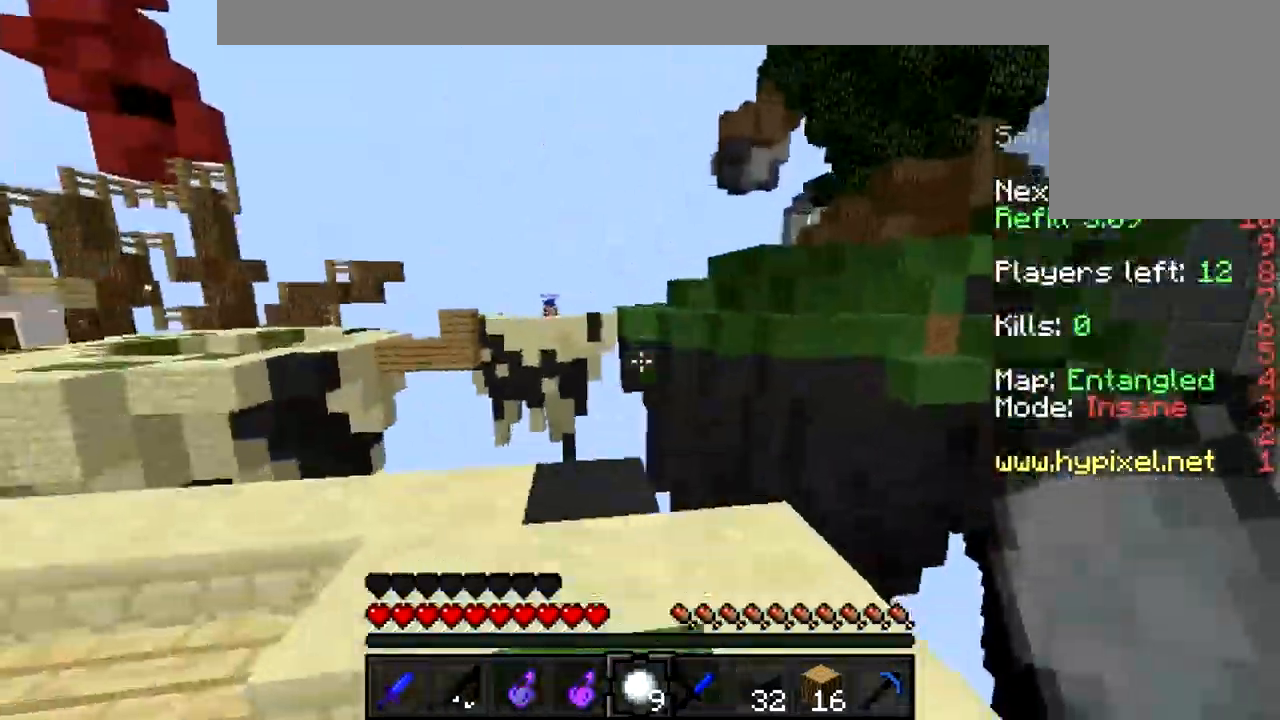
{"keys": [], "mouse": [], "events": [[300, "a", "up"], [300, "w", "up"]]}
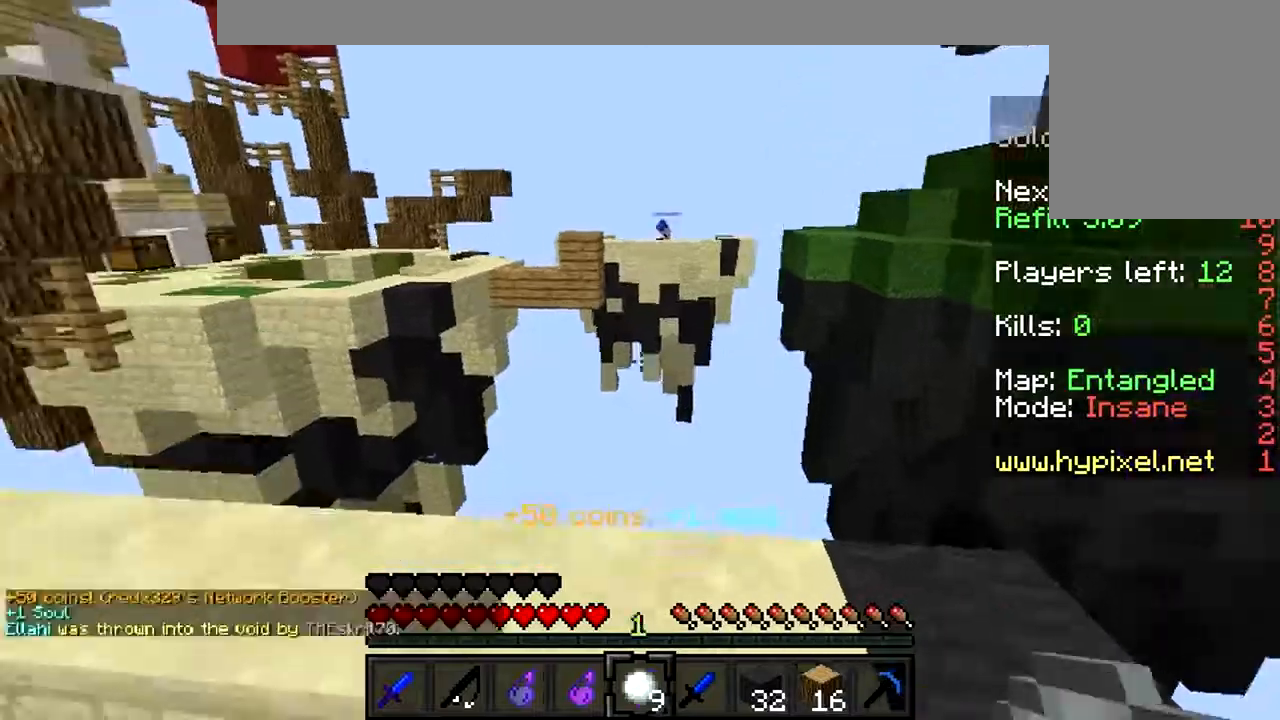
{"keys": [], "mouse": [], "events": []}
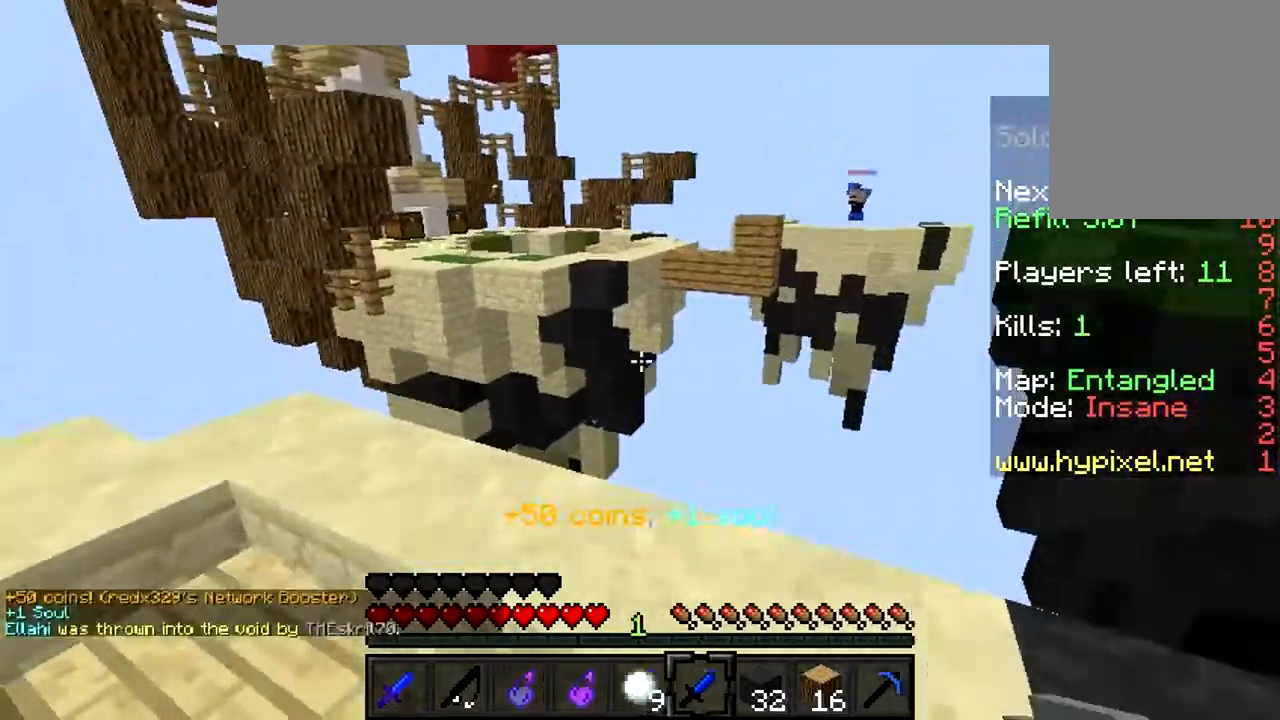
{"keys": [], "mouse": [], "events": [[233, "w", "down"], [433, "w", "up"]]}
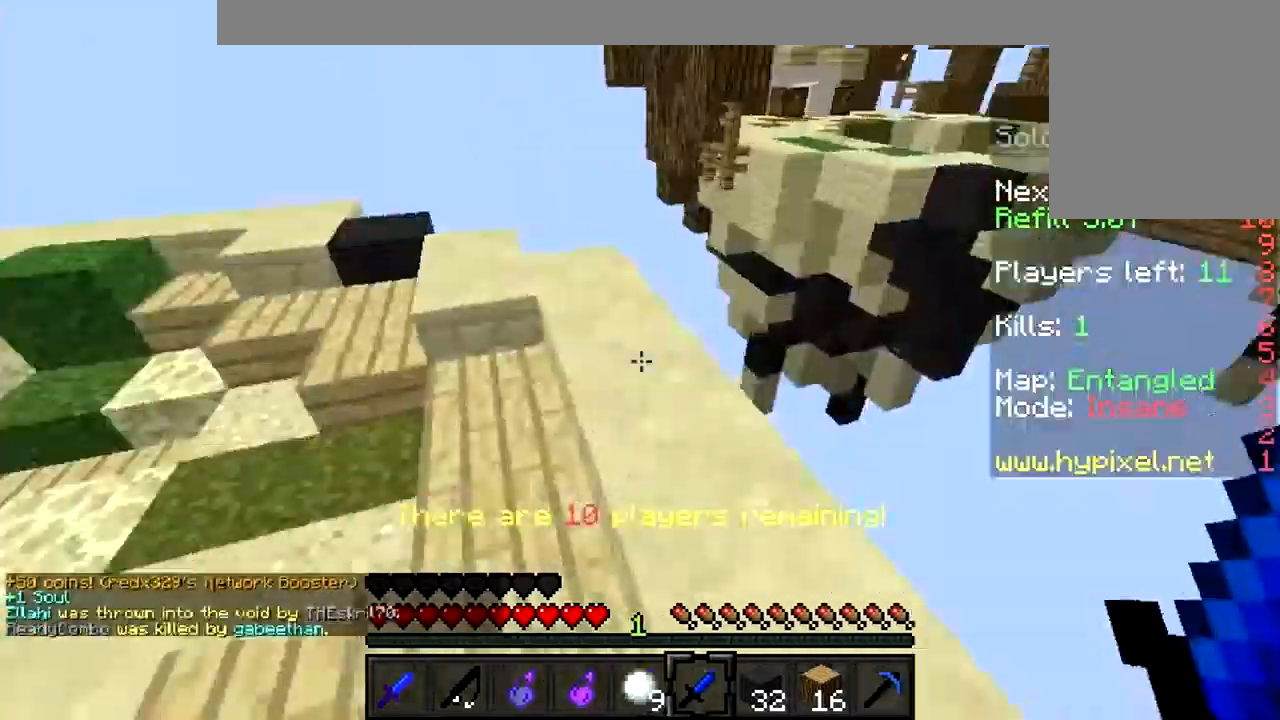
{"keys": ["s"], "mouse": [], "events": [[467, "s", "down"]]}
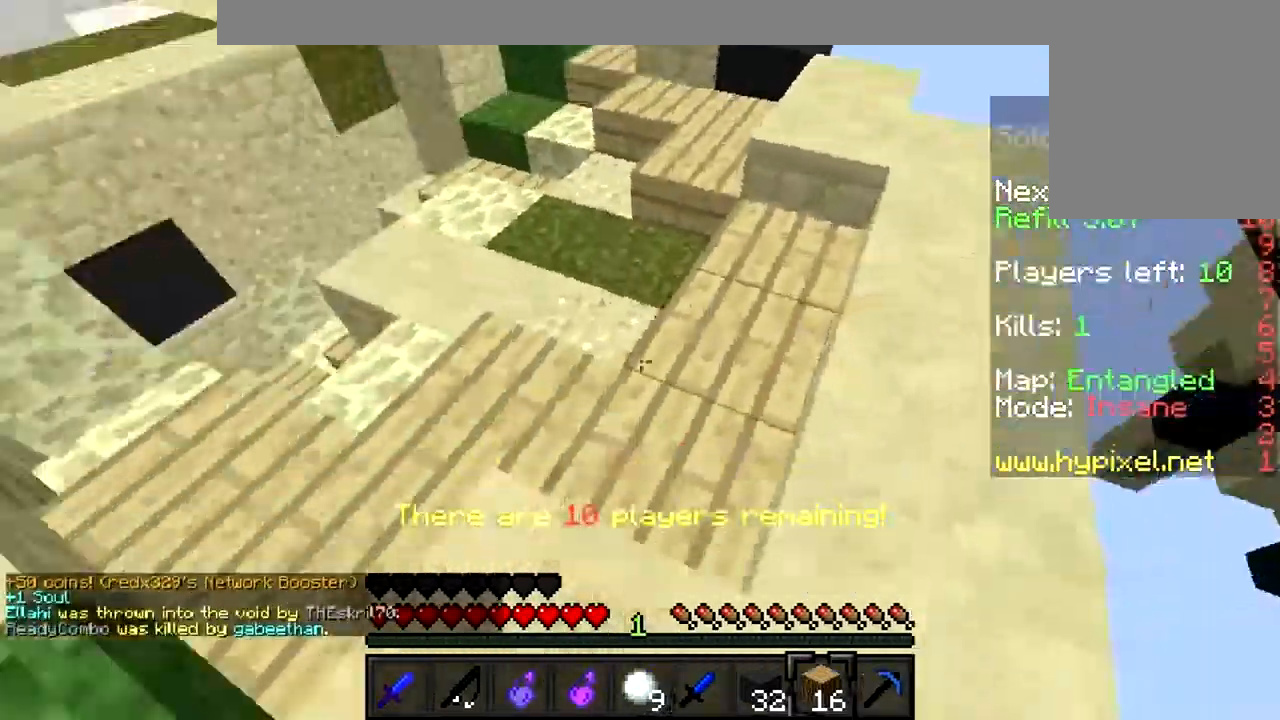
{"keys": ["s"], "mouse": [], "events": []}
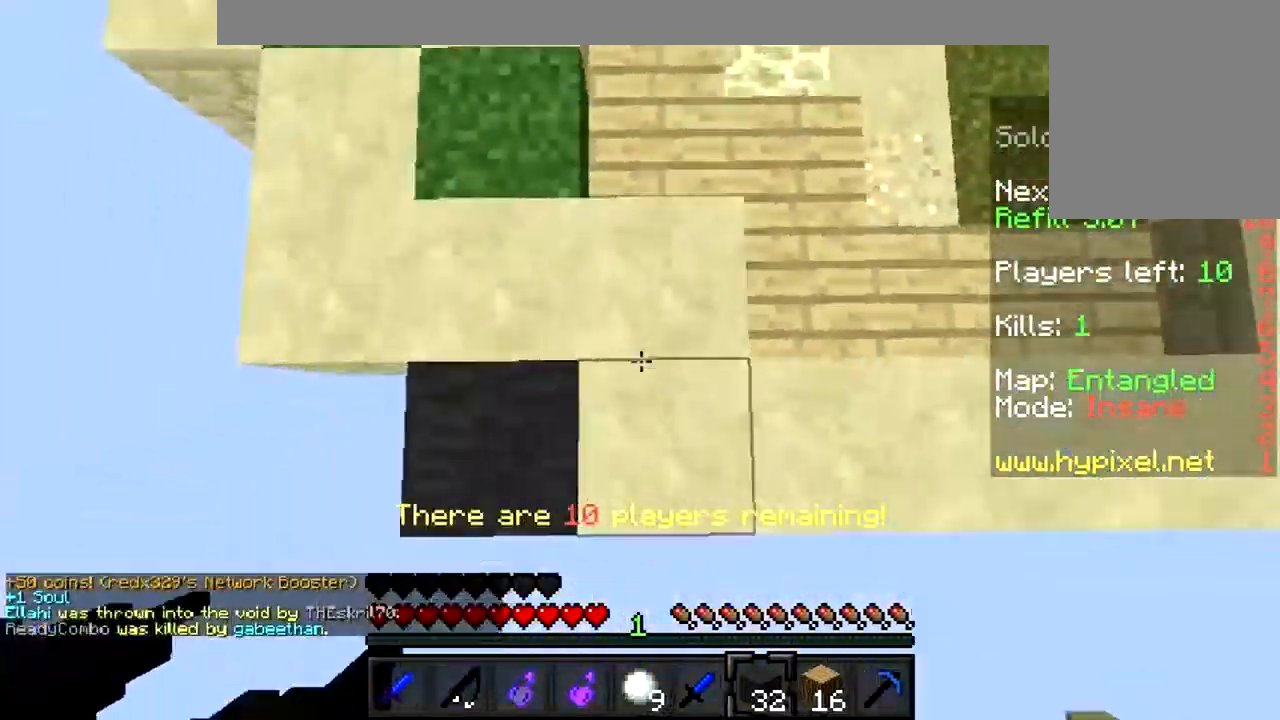
{"keys": ["s"], "mouse": ["right"], "events": [[167, "mouse_right", "down"], [233, "mouse_right", "up"], [500, "mouse_right", "down"]]}
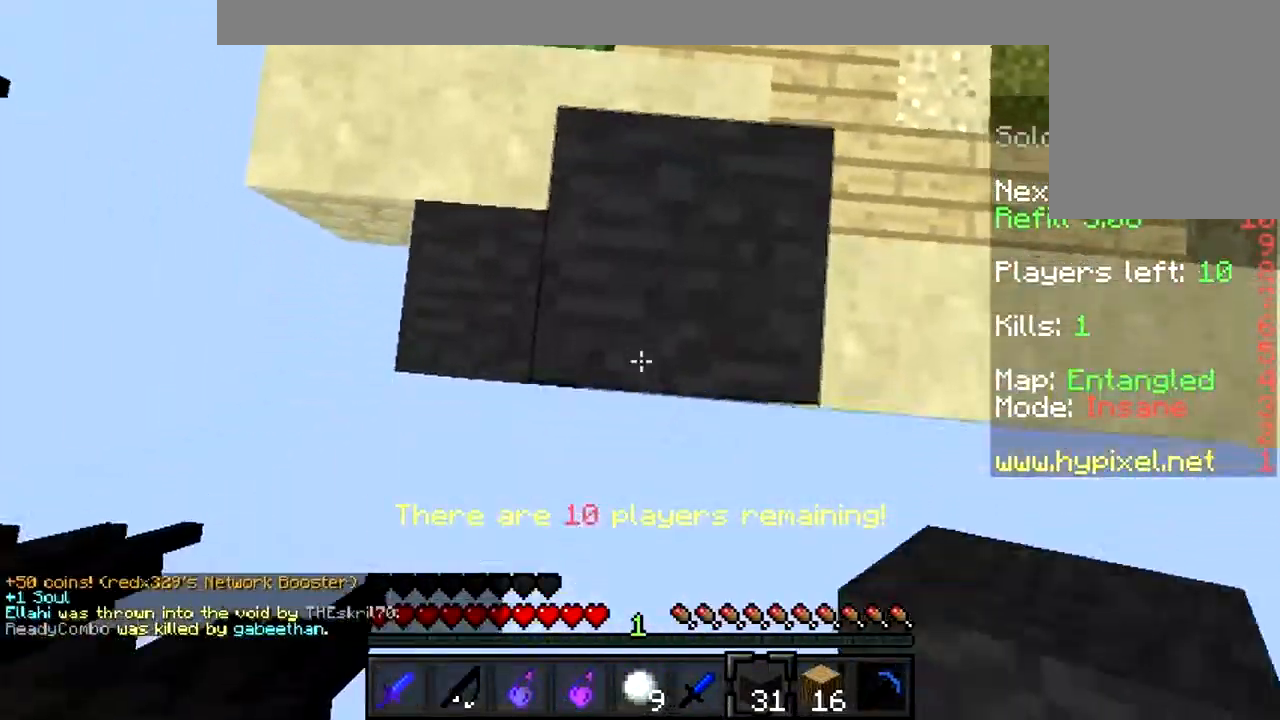
{"keys": ["w"], "mouse": [], "events": [[67, "mouse_right", "up"], [133, "mouse_right", "down"], [267, "s", "up"], [400, "mouse_right", "up"], [400, "w", "down"]]}
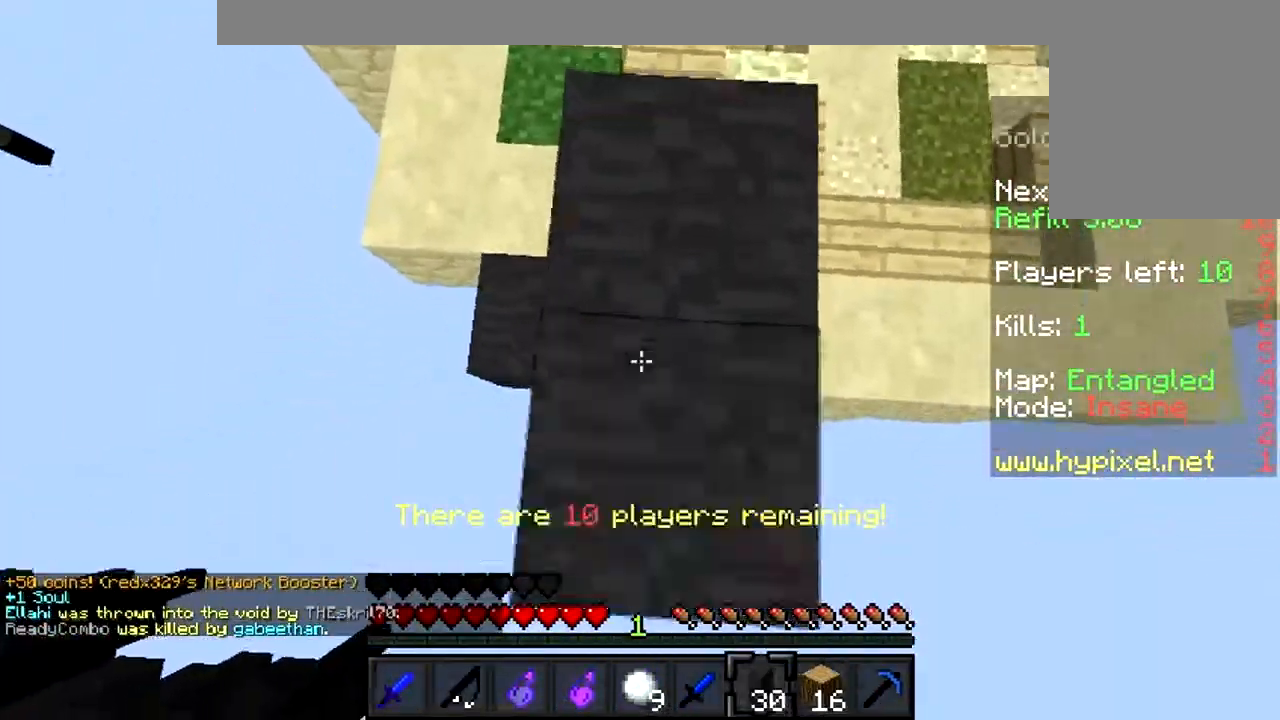
{"keys": [], "mouse": ["left"], "events": [[67, "mouse_right", "down"], [367, "mouse_right", "up"], [367, "w", "up"], [500, "mouse_left", "down"]]}
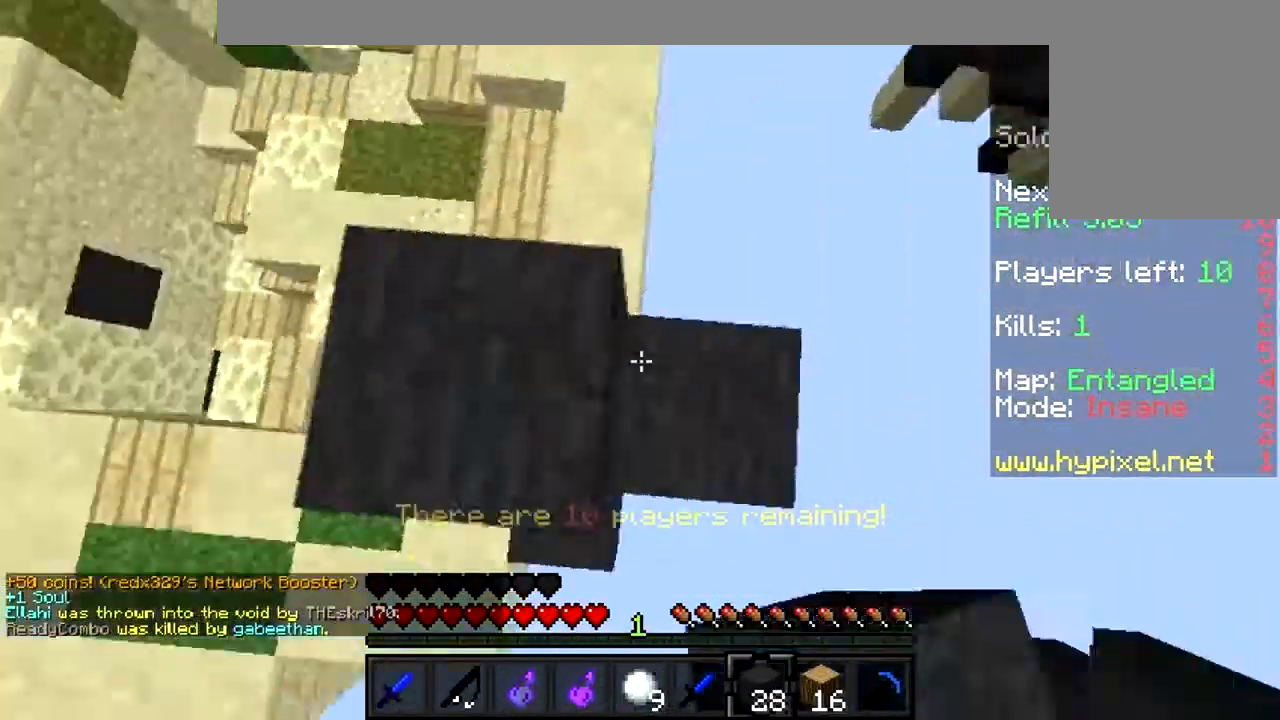
{"keys": ["w"], "mouse": ["right"], "events": [[133, "mouse_left", "up"], [167, "mouse_left", "down"], [300, "mouse_left", "up"], [300, "w", "down"], [400, "mouse_right", "down"], [467, "mouse_right", "up"], [500, "mouse_right", "down"]]}
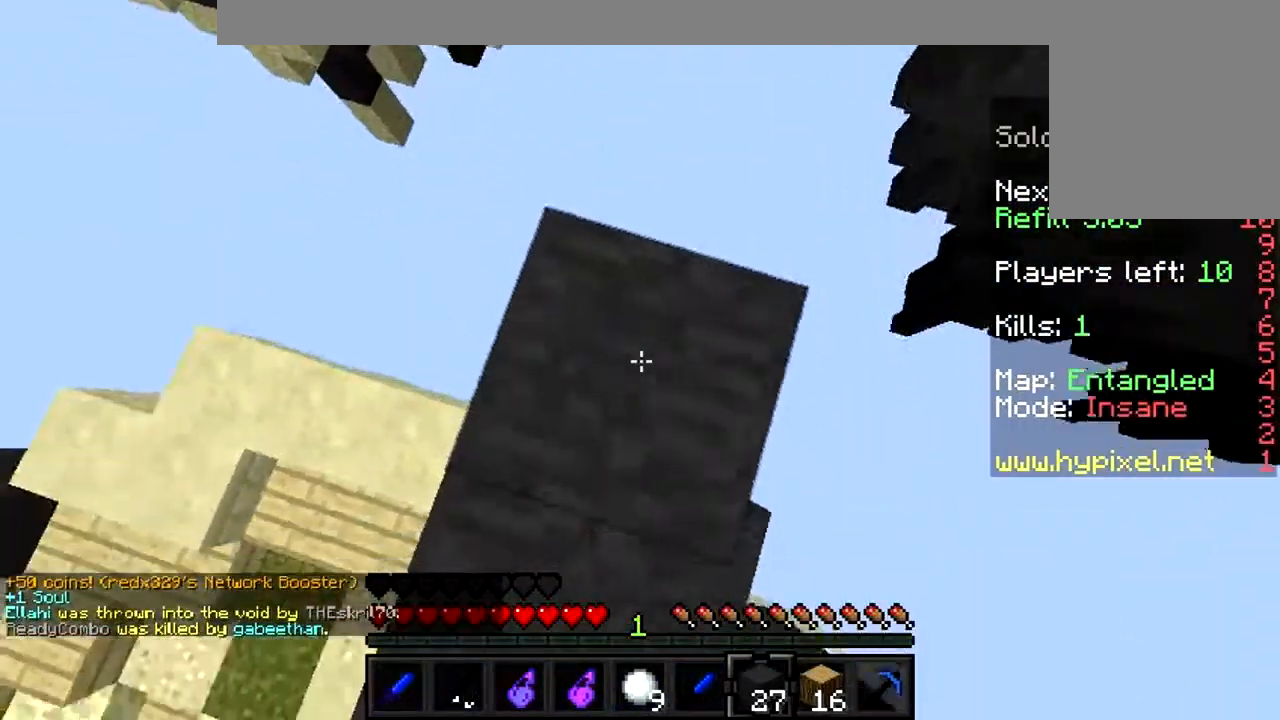
{"keys": ["s"], "mouse": [], "events": [[133, "mouse_right", "up"], [167, "w", "up"], [333, "s", "down"]]}